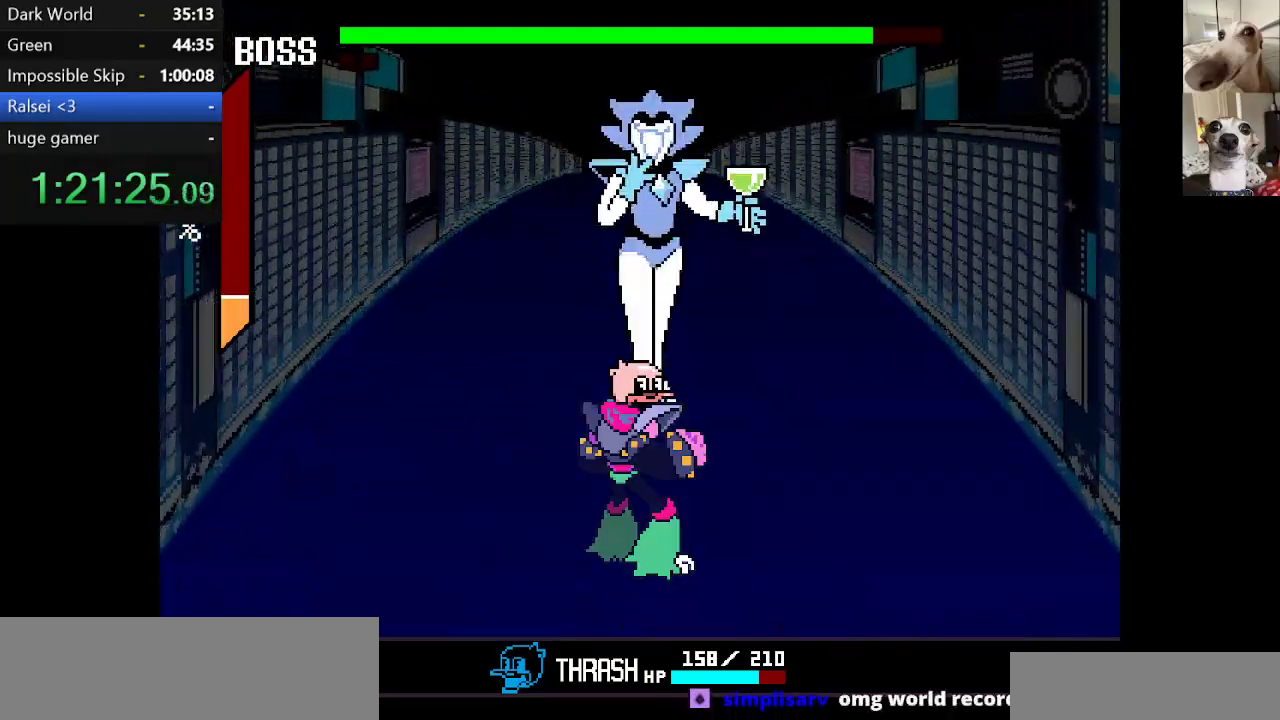
Gameplay with keyboard; each line is a JSON object with the keys held at the frame after it. "events" lists presses ("down") and releases ("up") of "c", "ctrl", "down", "escape", "left", "return", "right", "shift", "up", "x" and "z" between this image and that frame as [ms after this image, input, new state], when the widget could be followed in between. No other keys are recorded. Mouse input is not recorded.
{"keys": [], "events": []}
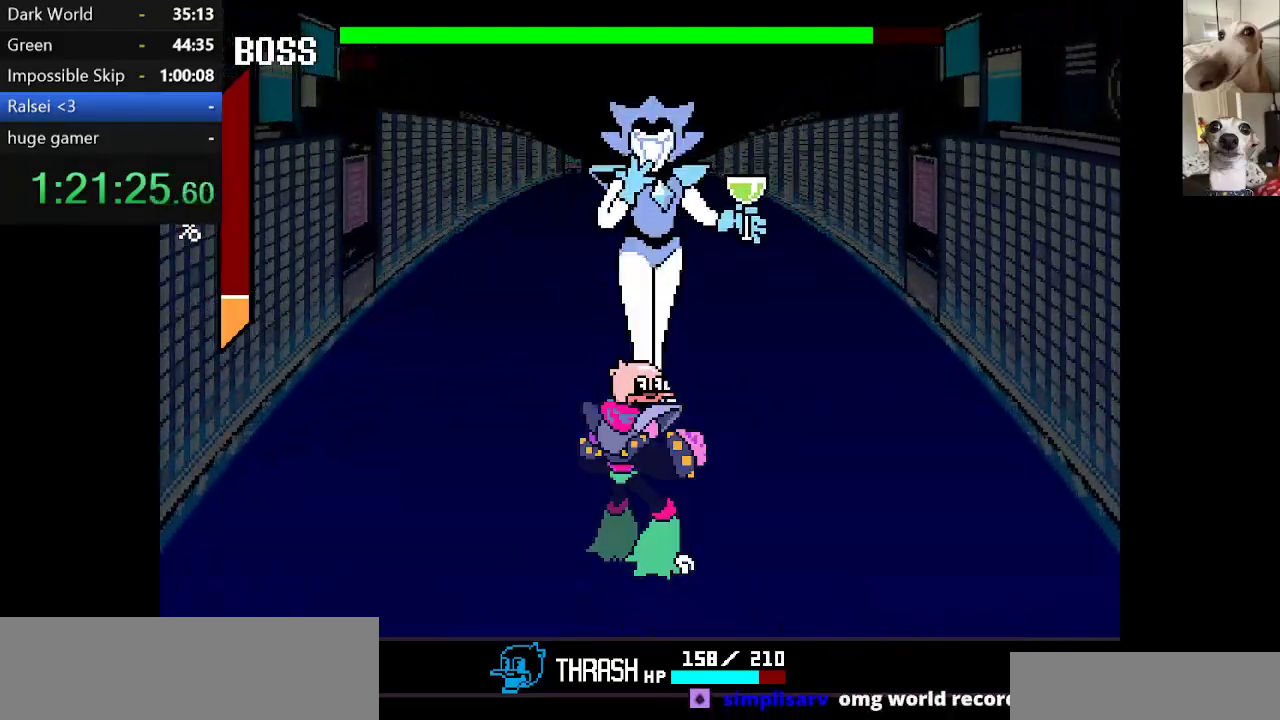
{"keys": [], "events": []}
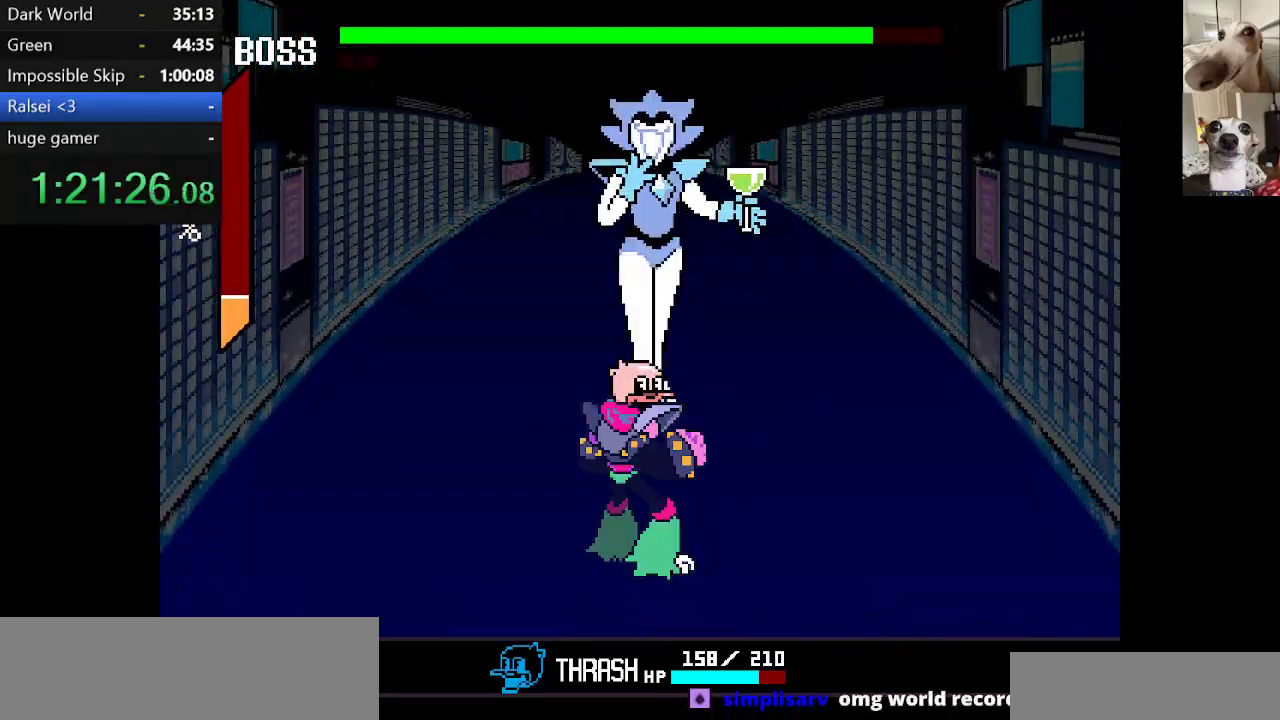
{"keys": [], "events": []}
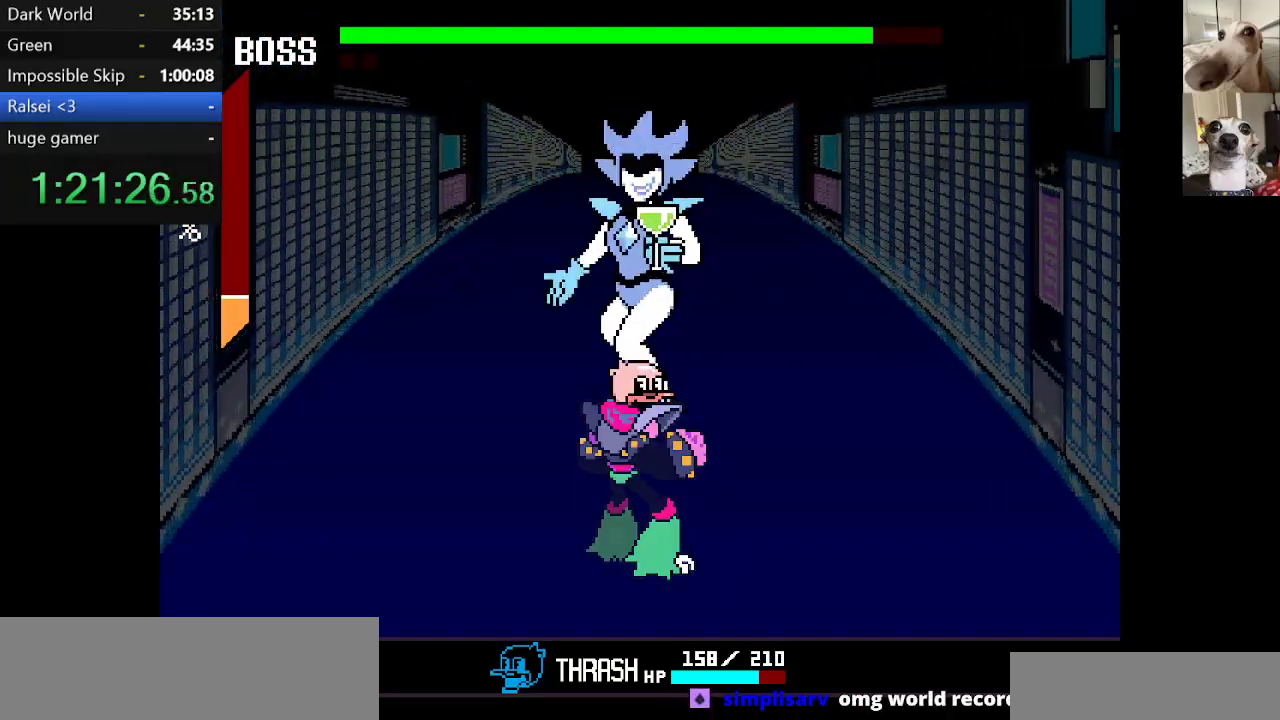
{"keys": [], "events": []}
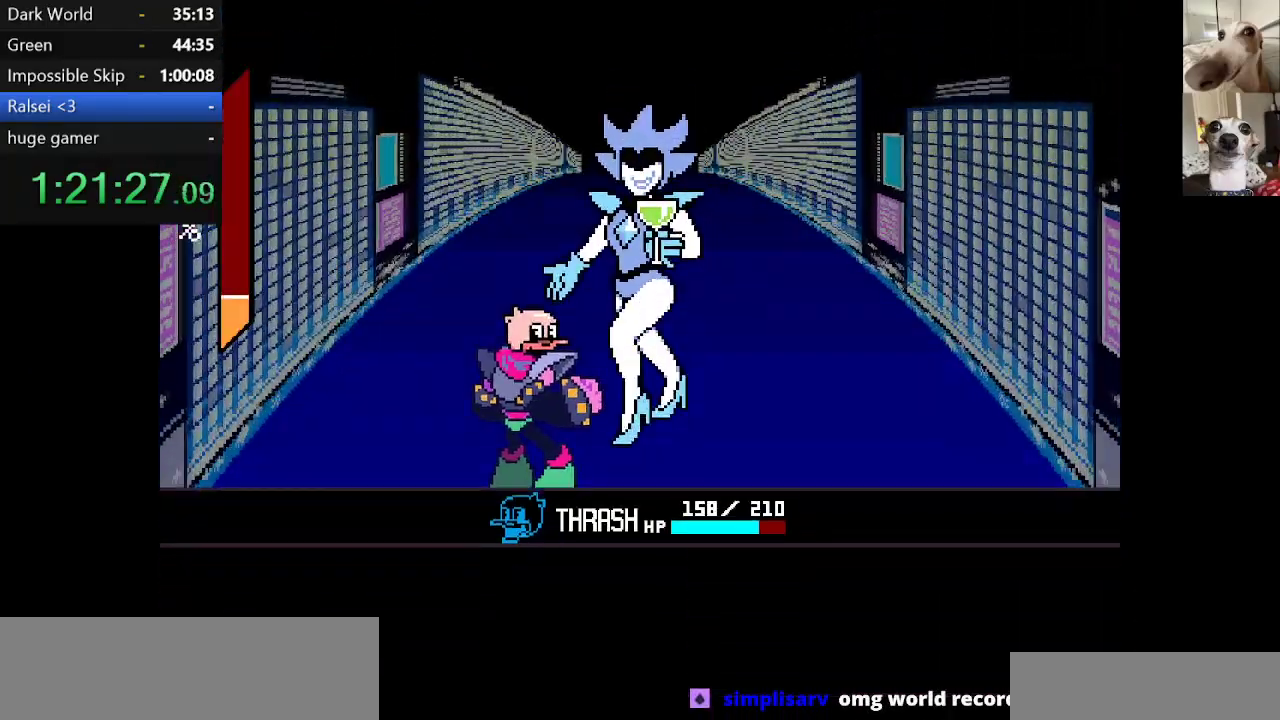
{"keys": [], "events": []}
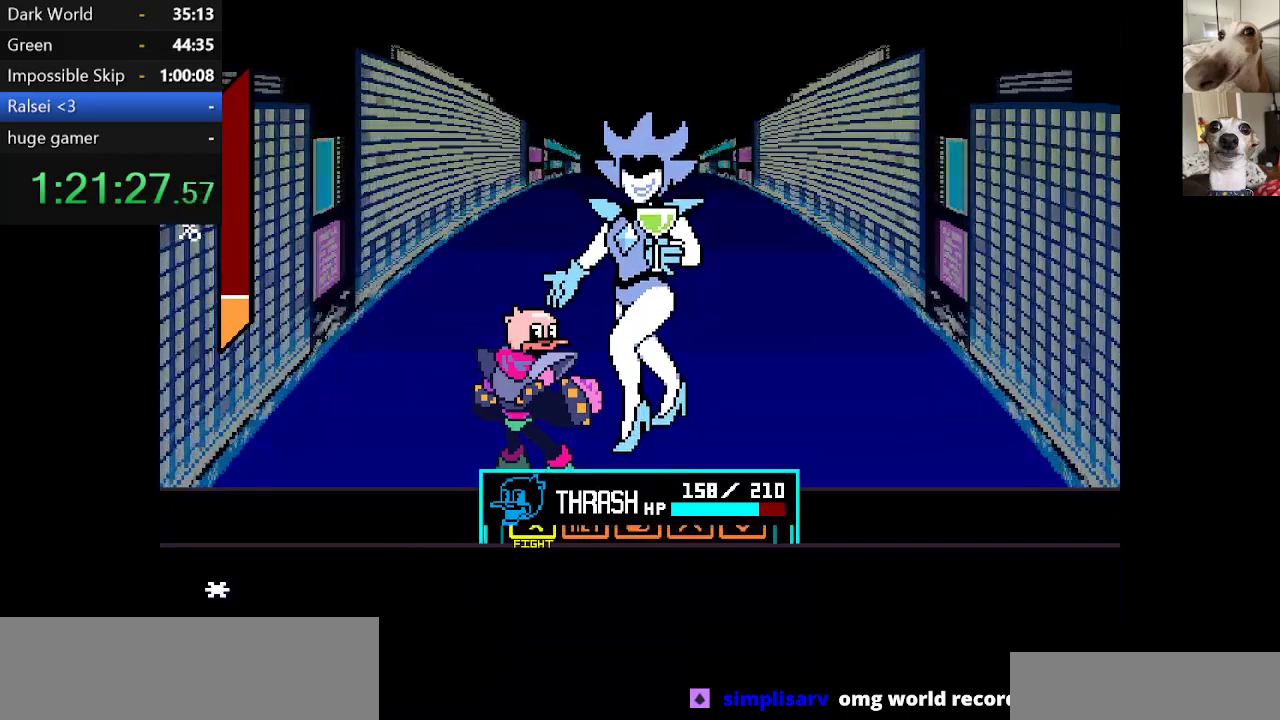
{"keys": [], "events": [[384, "left", "down"], [434, "left", "up"]]}
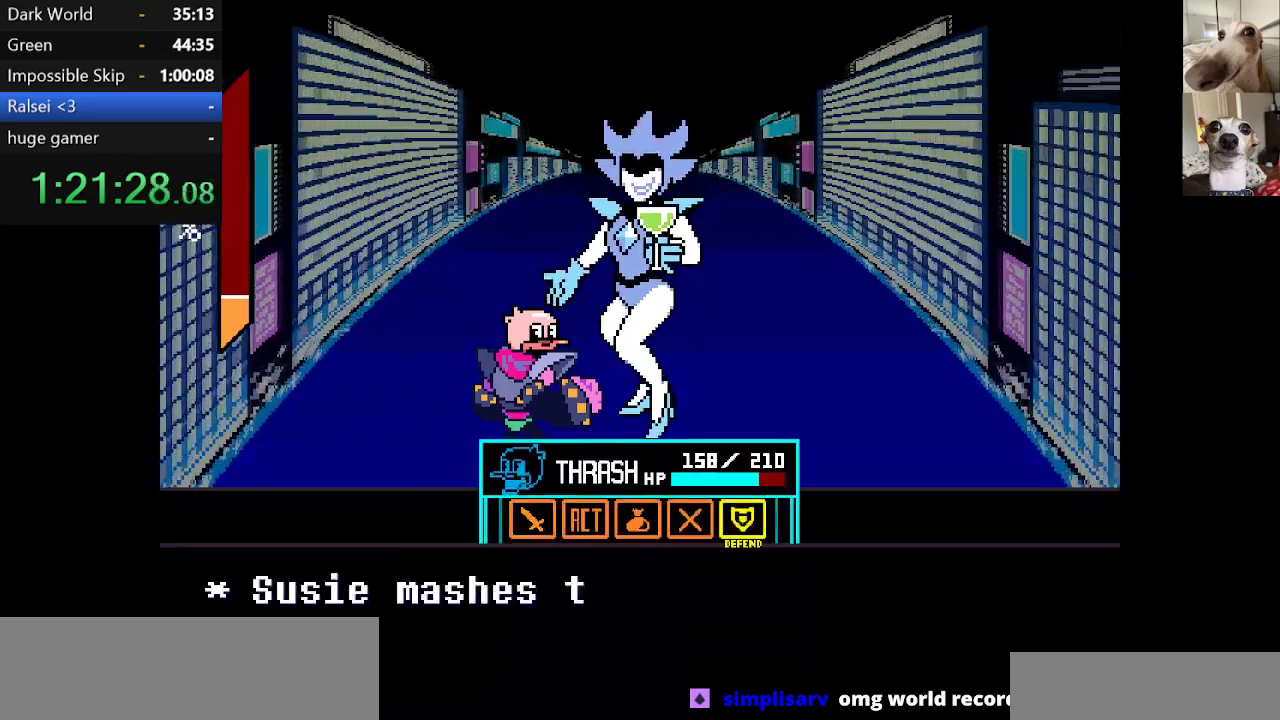
{"keys": ["c", "return", "x"], "events": [[34, "return", "down"], [67, "return", "up"], [167, "return", "down"], [217, "return", "up"], [267, "return", "down"], [317, "return", "up"], [367, "return", "down"], [417, "return", "up"], [450, "c", "down"], [450, "x", "down"], [500, "return", "down"]]}
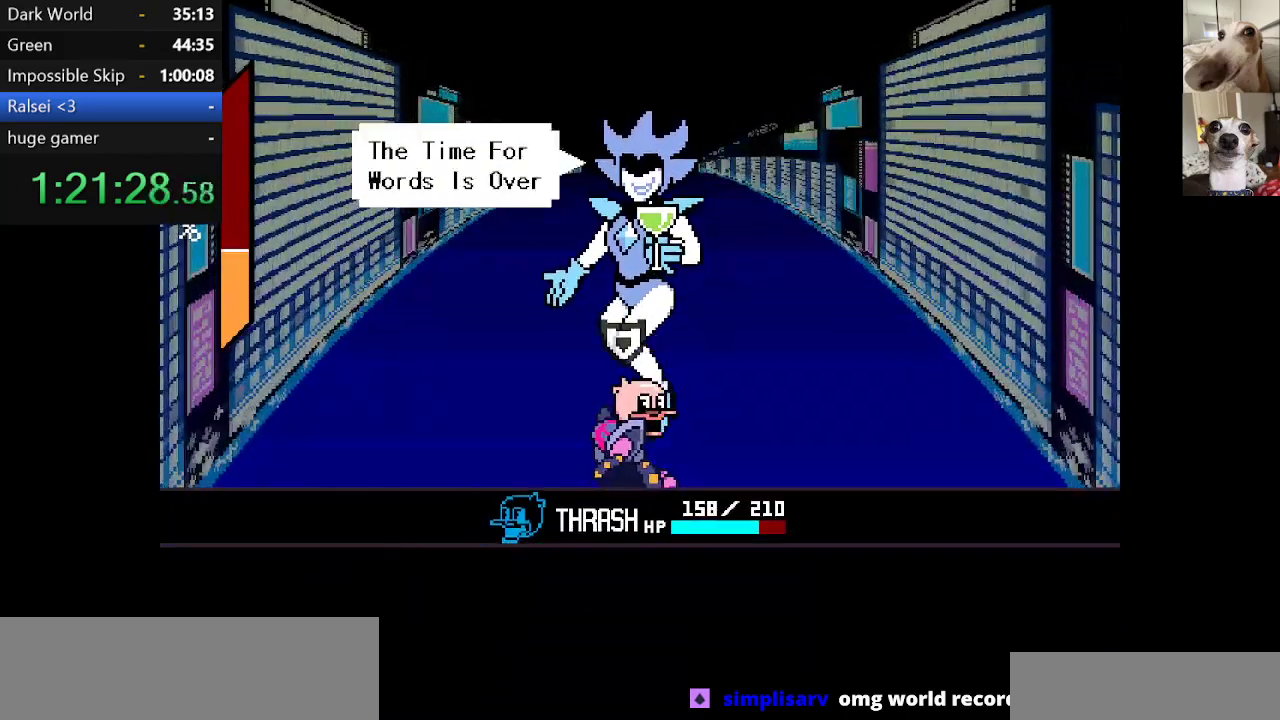
{"keys": ["c", "x", "z"], "events": [[50, "return", "up"], [50, "z", "down"], [100, "return", "down"], [134, "return", "up"], [134, "z", "up"], [234, "return", "down"], [234, "z", "down"], [284, "return", "up"], [284, "z", "up"], [317, "return", "down"], [317, "z", "down"], [367, "return", "up"], [417, "z", "up"], [484, "z", "down"]]}
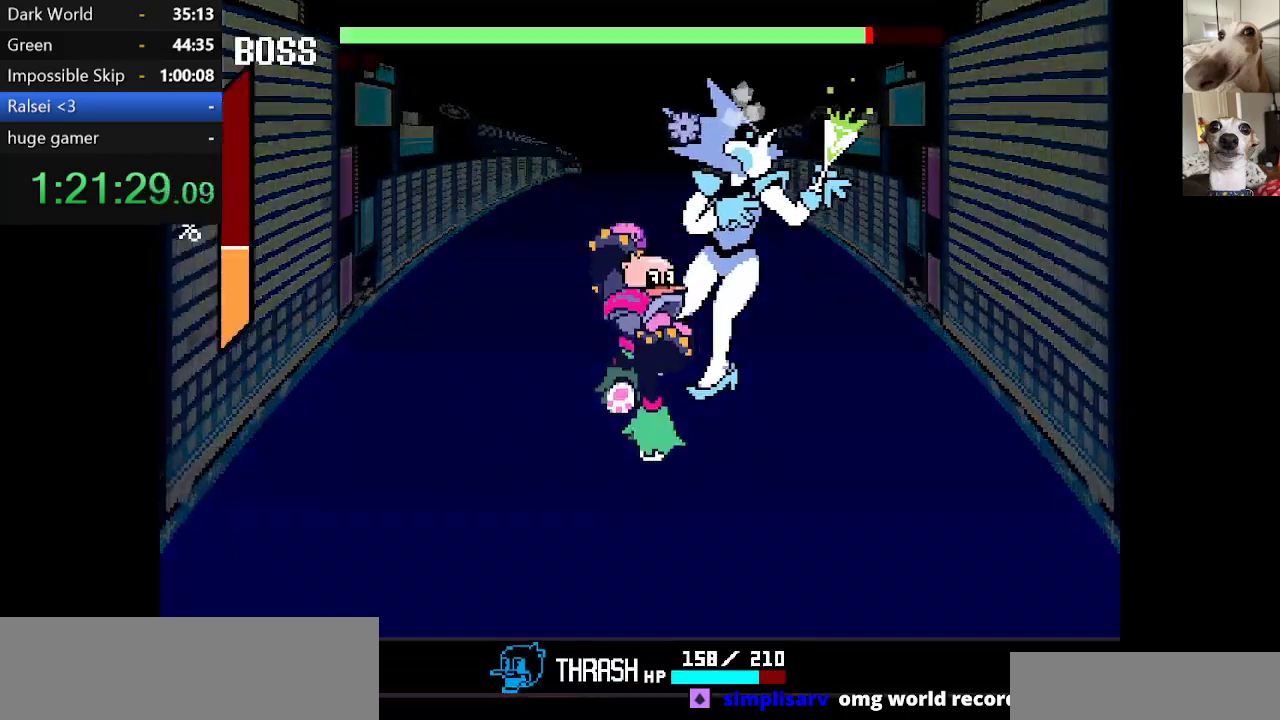
{"keys": [], "events": [[67, "c", "up"], [67, "x", "up"], [67, "z", "up"]]}
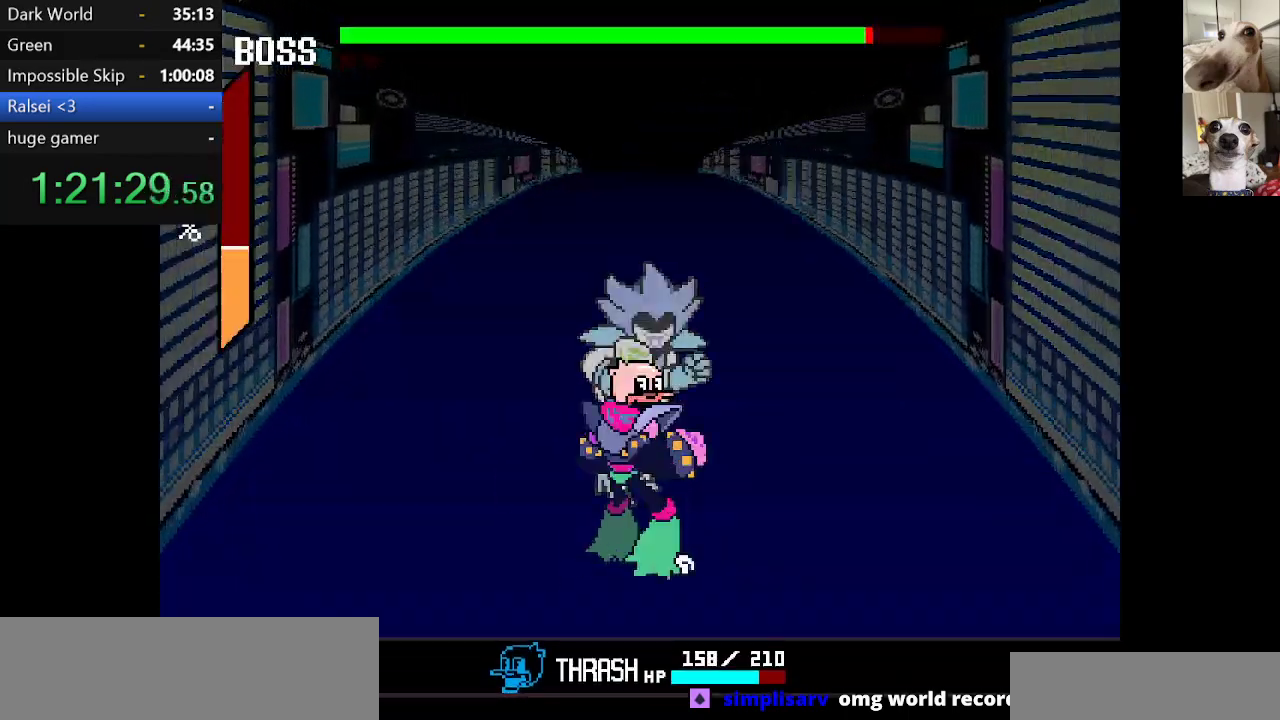
{"keys": [], "events": [[34, "down", "down"], [317, "down", "up"]]}
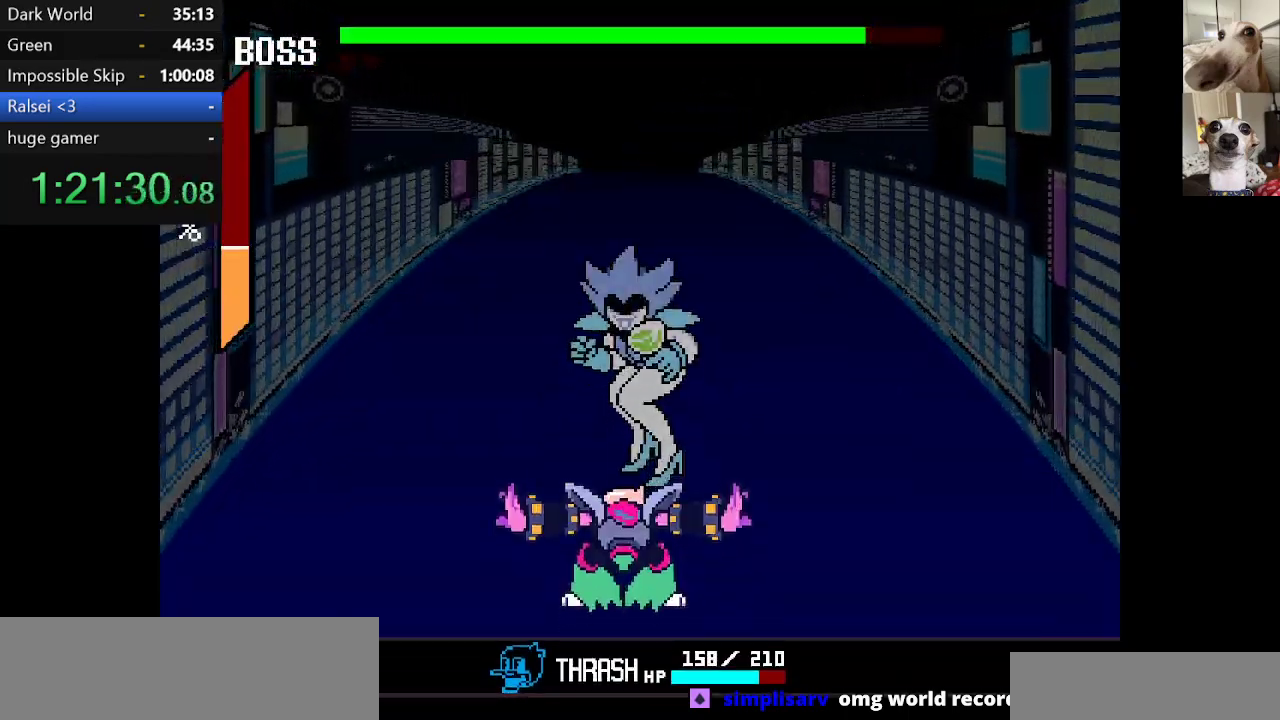
{"keys": [], "events": [[100, "left", "down"], [200, "left", "up"], [234, "left", "down"], [284, "left", "up"]]}
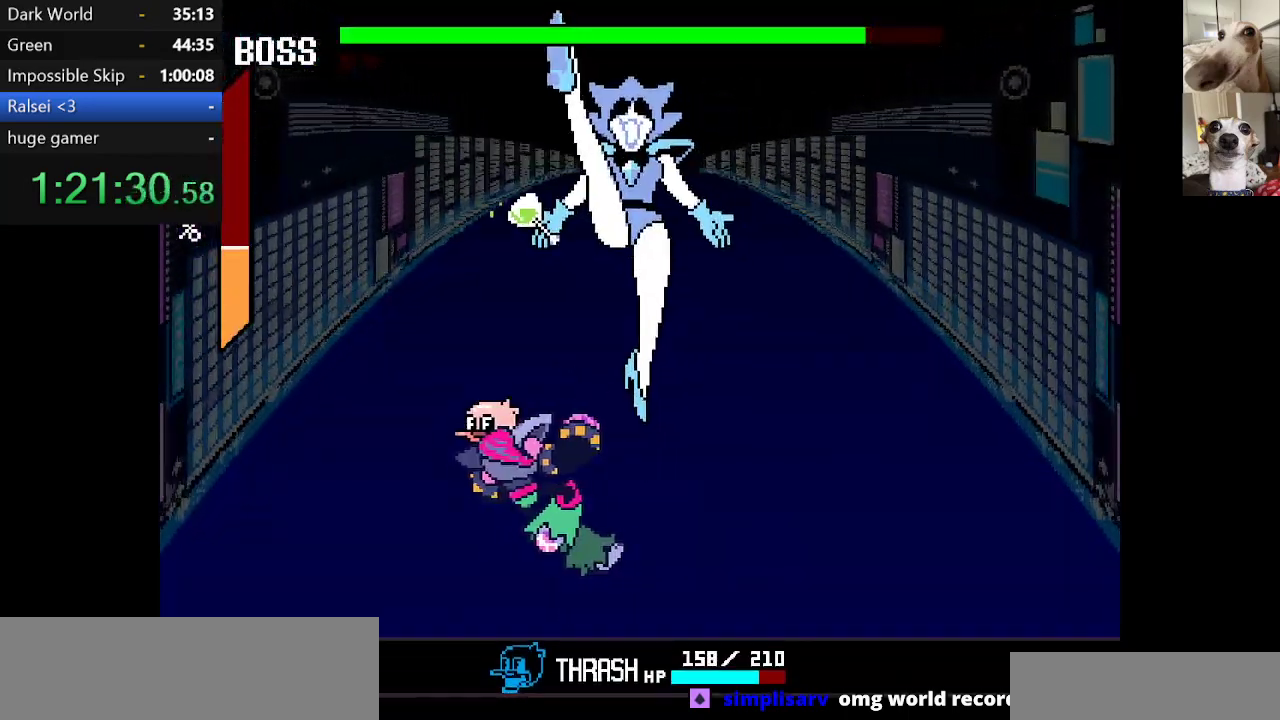
{"keys": [], "events": [[17, "right", "down"], [100, "right", "up"], [167, "right", "down"], [250, "right", "up"], [350, "right", "down"], [434, "right", "up"]]}
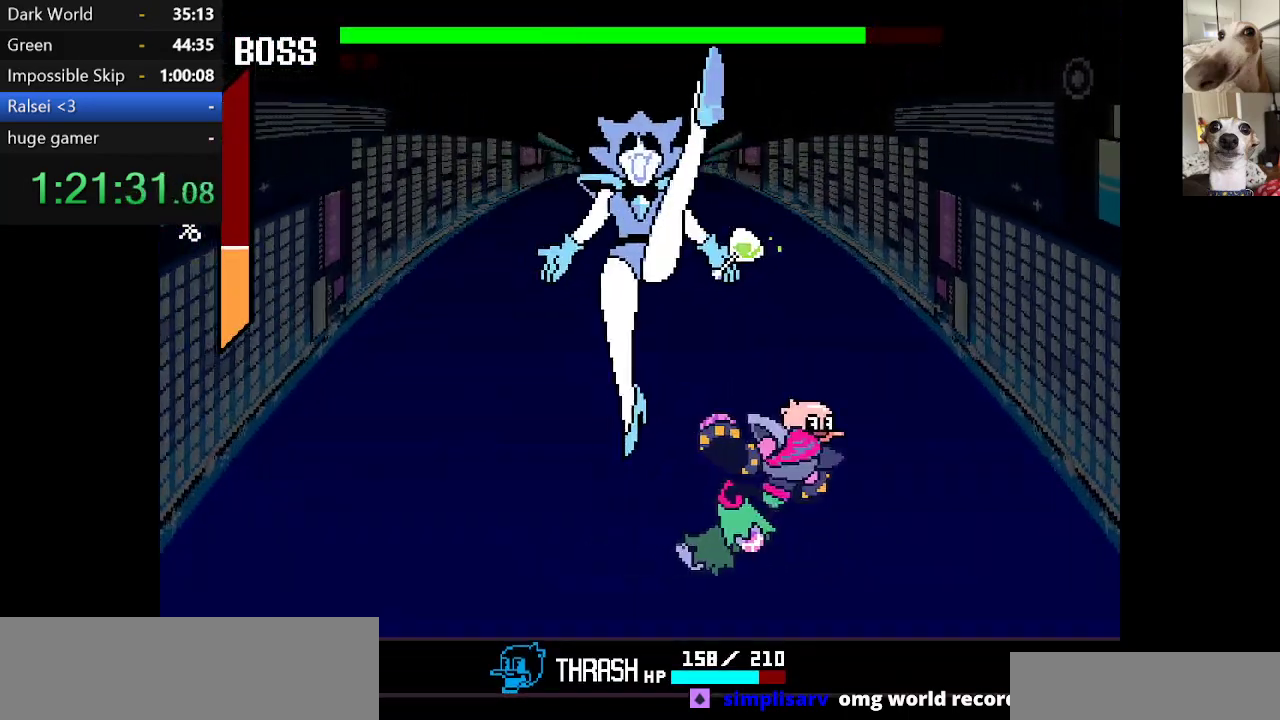
{"keys": ["left"], "events": [[217, "left", "down"], [317, "left", "up"], [350, "left", "down"], [450, "left", "up"], [500, "left", "down"]]}
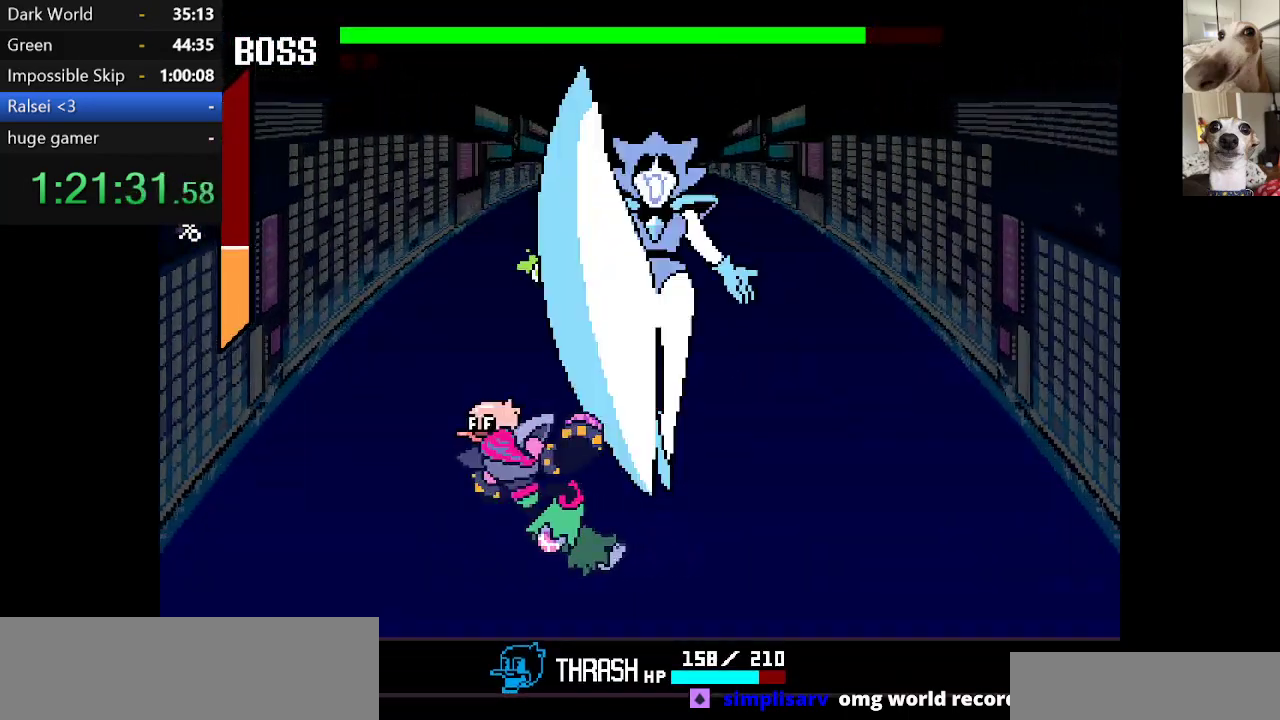
{"keys": ["up", "z"], "events": [[100, "left", "up"], [317, "up", "down"], [317, "z", "down"], [417, "z", "up"], [467, "z", "down"]]}
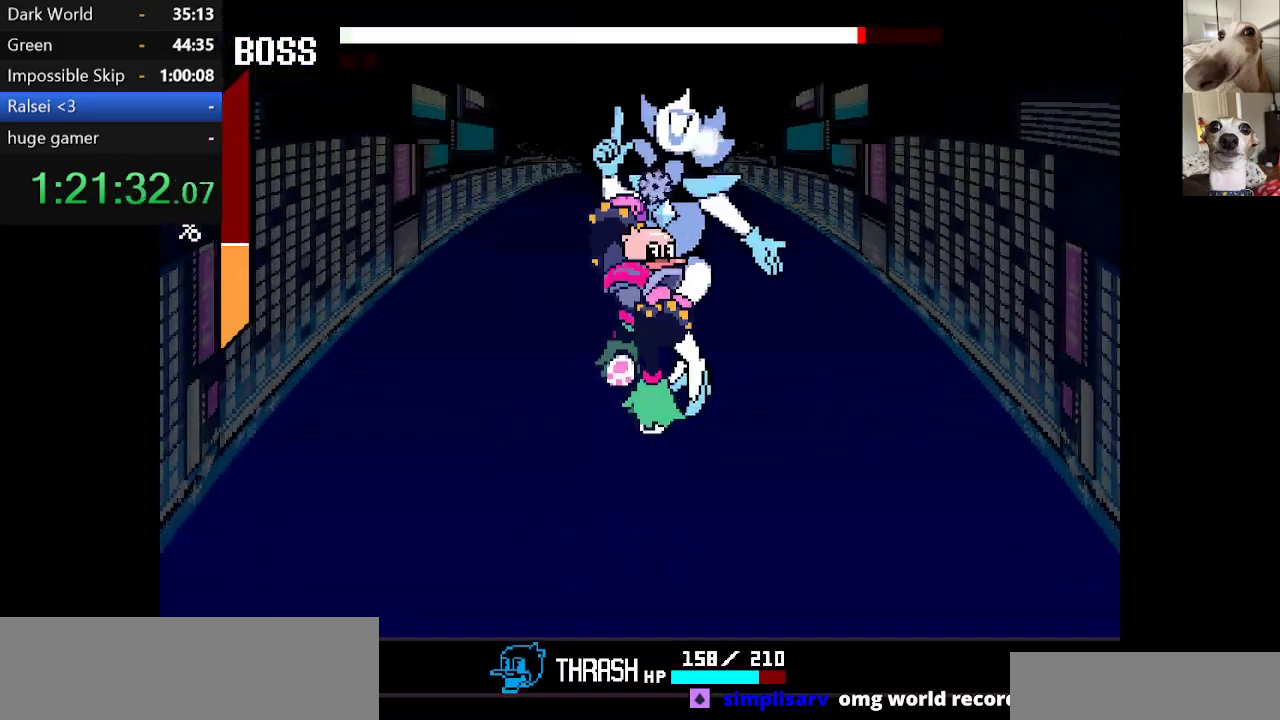
{"keys": ["up", "z"], "events": [[50, "z", "up"], [100, "z", "down"], [167, "z", "up"], [200, "z", "down"], [300, "z", "up"], [334, "z", "down"], [434, "z", "up"], [484, "z", "down"]]}
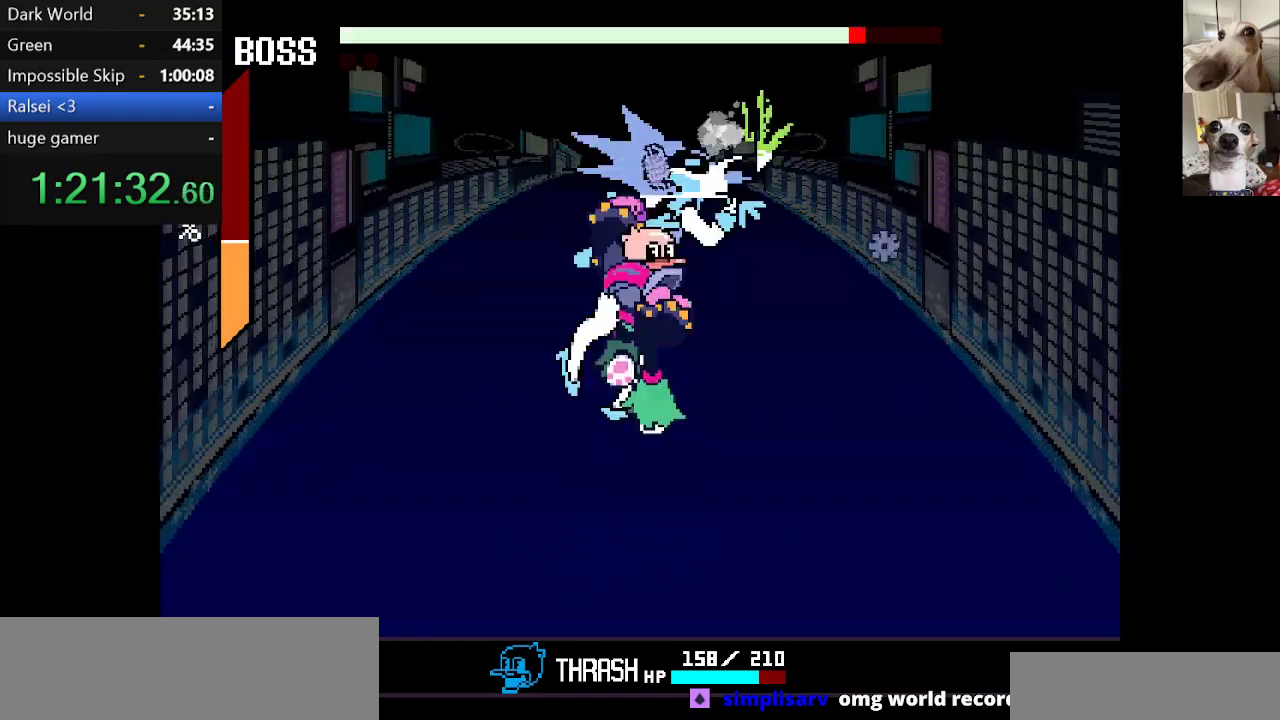
{"keys": ["up"], "events": [[84, "z", "up"], [117, "z", "down"], [217, "z", "up"], [267, "z", "down"], [367, "z", "up"], [400, "z", "down"], [467, "z", "up"]]}
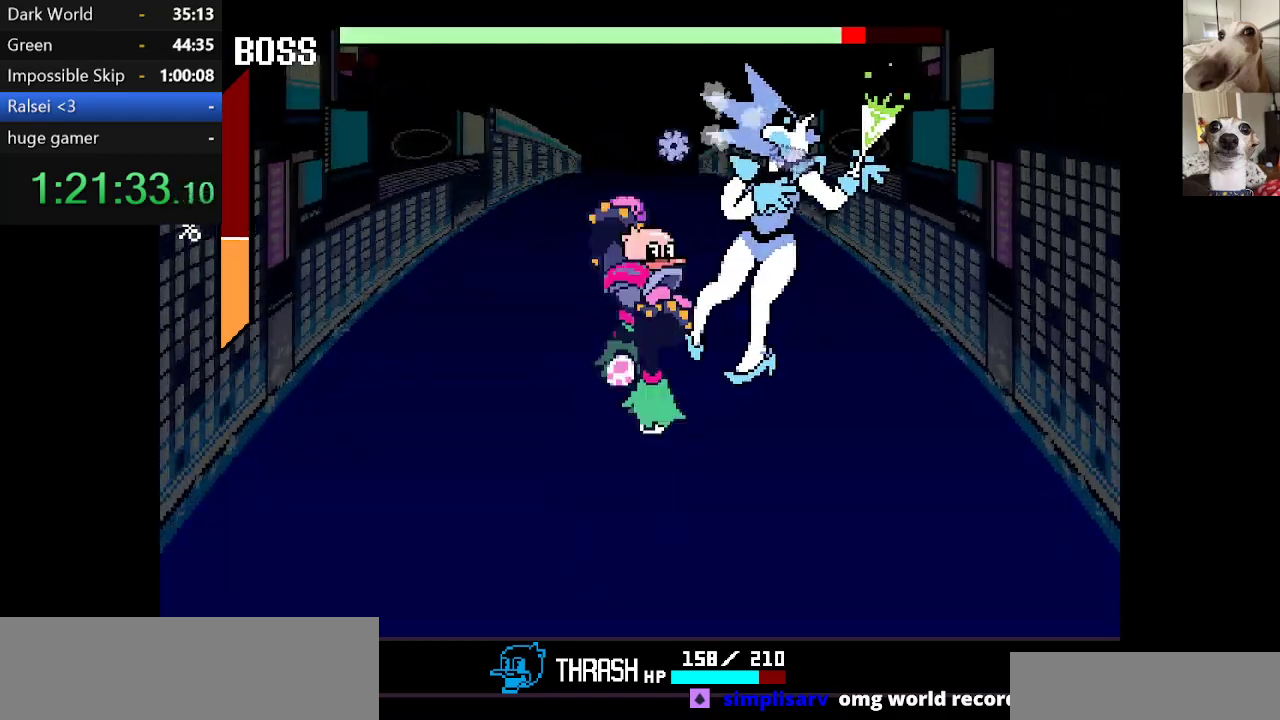
{"keys": ["up", "z"], "events": [[50, "z", "down"], [84, "z", "up"], [200, "z", "down"], [234, "z", "up"], [334, "z", "down"], [384, "z", "up"], [467, "z", "down"]]}
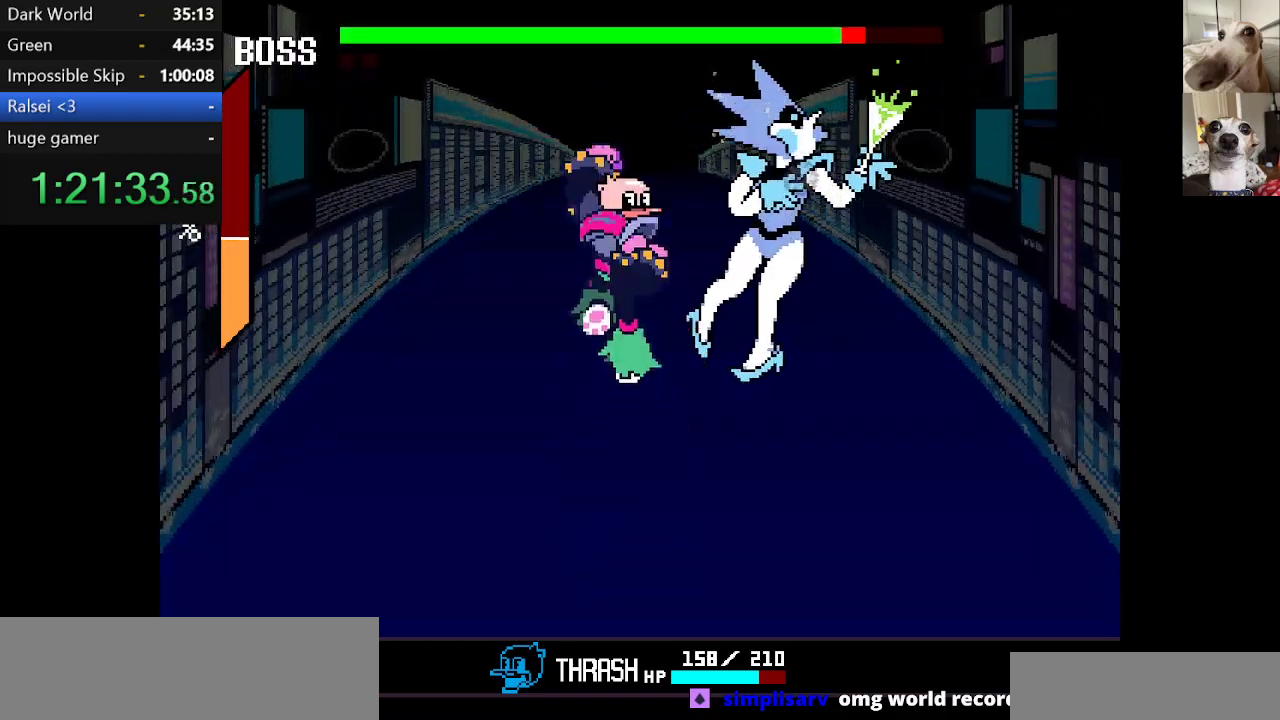
{"keys": [], "events": [[17, "z", "up"], [100, "z", "down"], [167, "up", "up"], [200, "z", "up"]]}
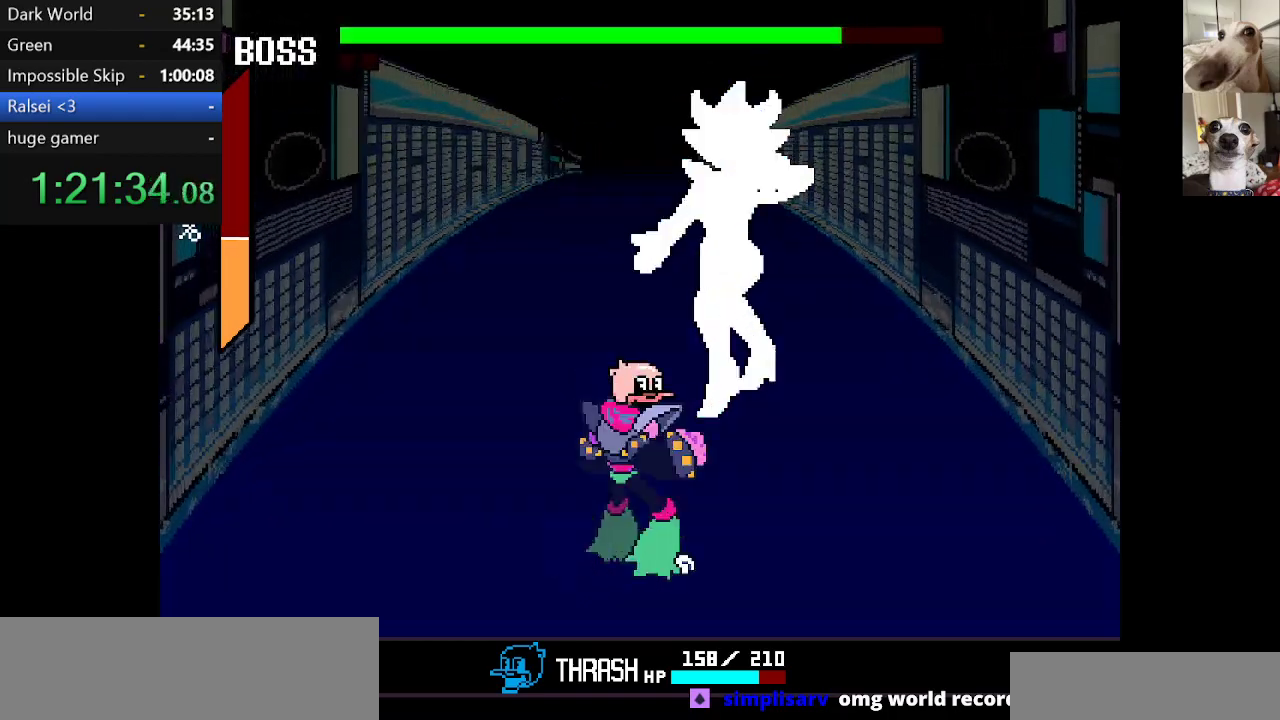
{"keys": [], "events": [[217, "left", "down"], [467, "left", "up"]]}
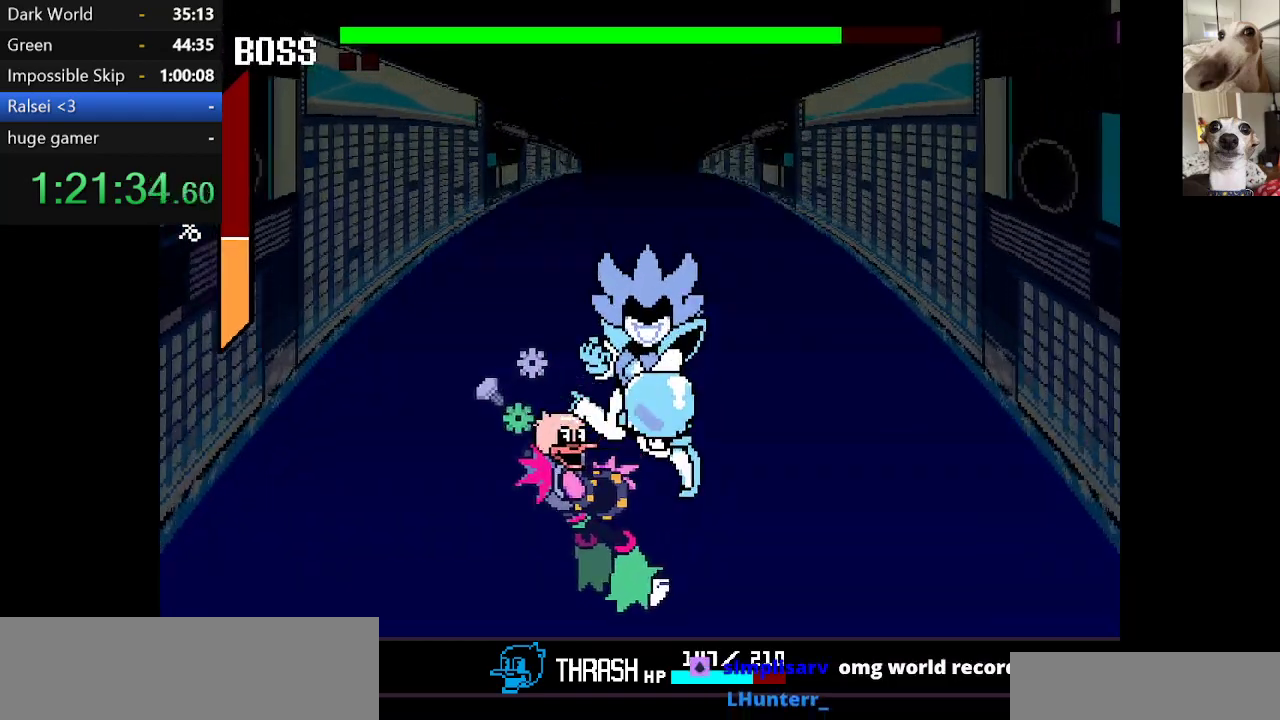
{"keys": ["up"], "events": [[100, "up", "down"], [100, "z", "down"], [150, "z", "up"], [234, "z", "down"], [334, "z", "up"], [367, "z", "down"], [467, "z", "up"]]}
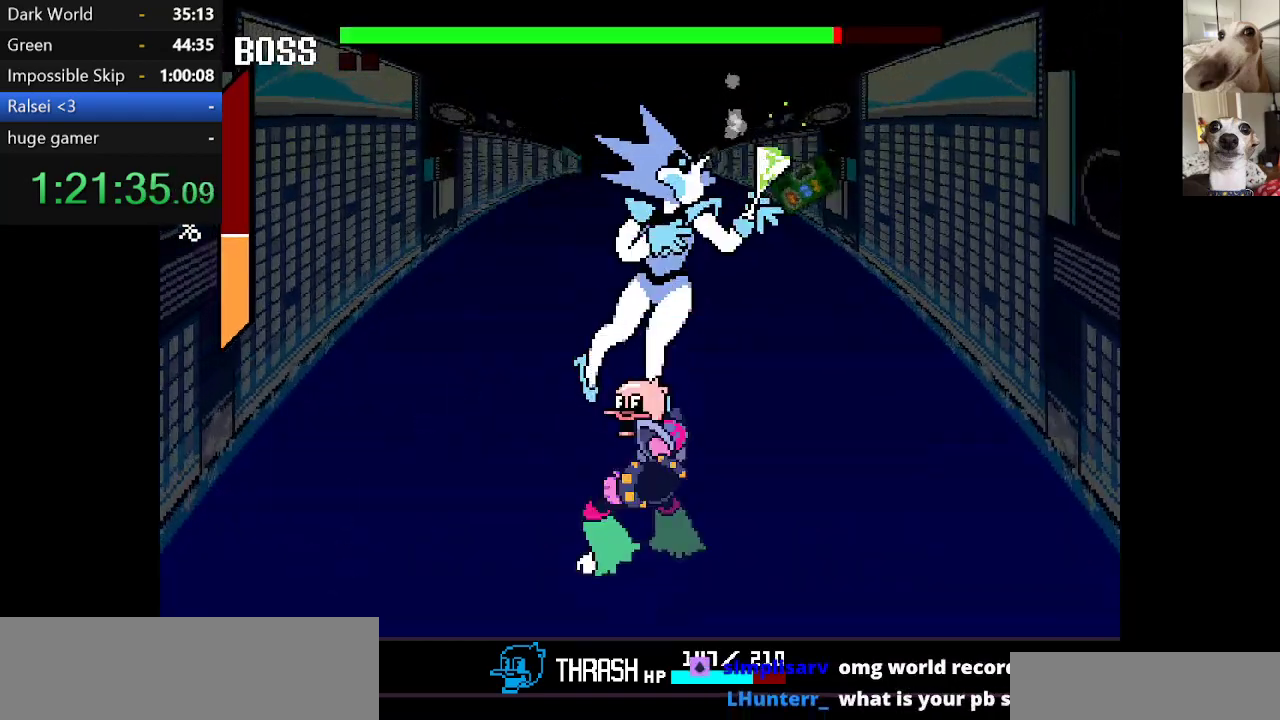
{"keys": ["up", "z"], "events": [[17, "z", "down"], [117, "z", "up"], [150, "z", "down"], [250, "z", "up"], [300, "z", "down"], [400, "z", "up"], [434, "z", "down"]]}
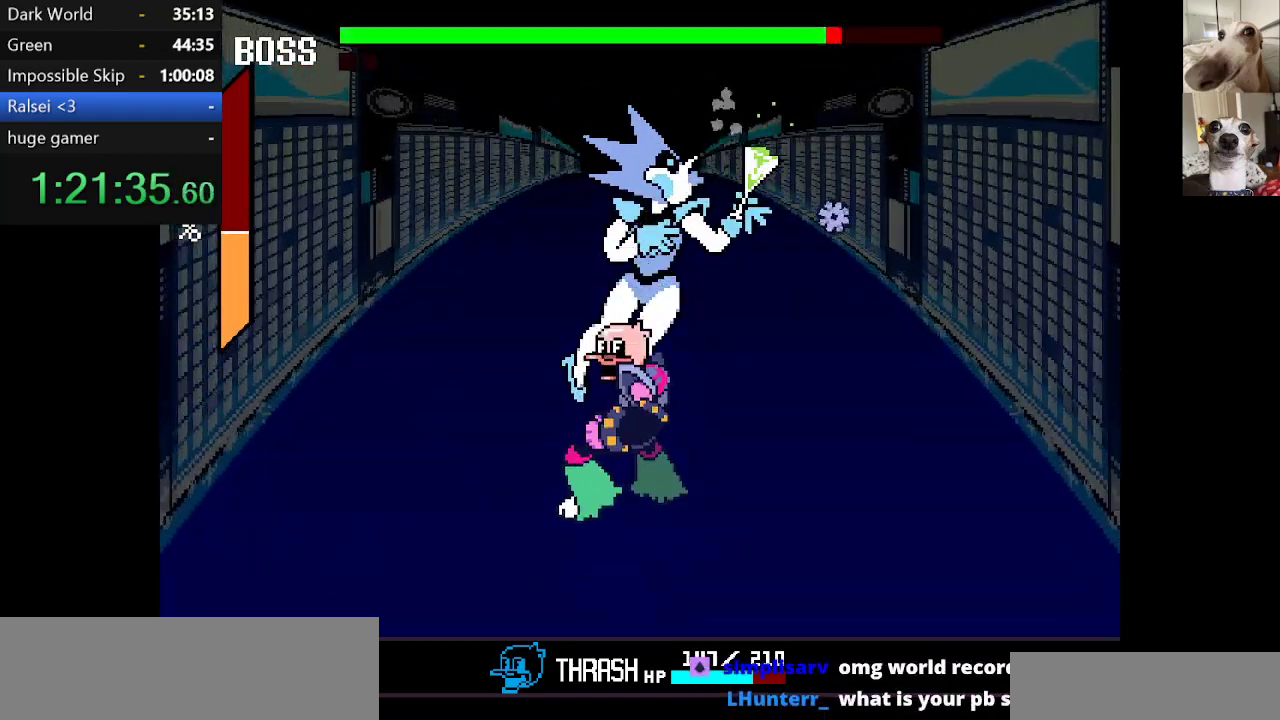
{"keys": ["up"], "events": [[34, "z", "up"], [84, "z", "down"], [184, "z", "up"], [267, "z", "down"], [317, "z", "up"], [400, "z", "down"], [450, "z", "up"]]}
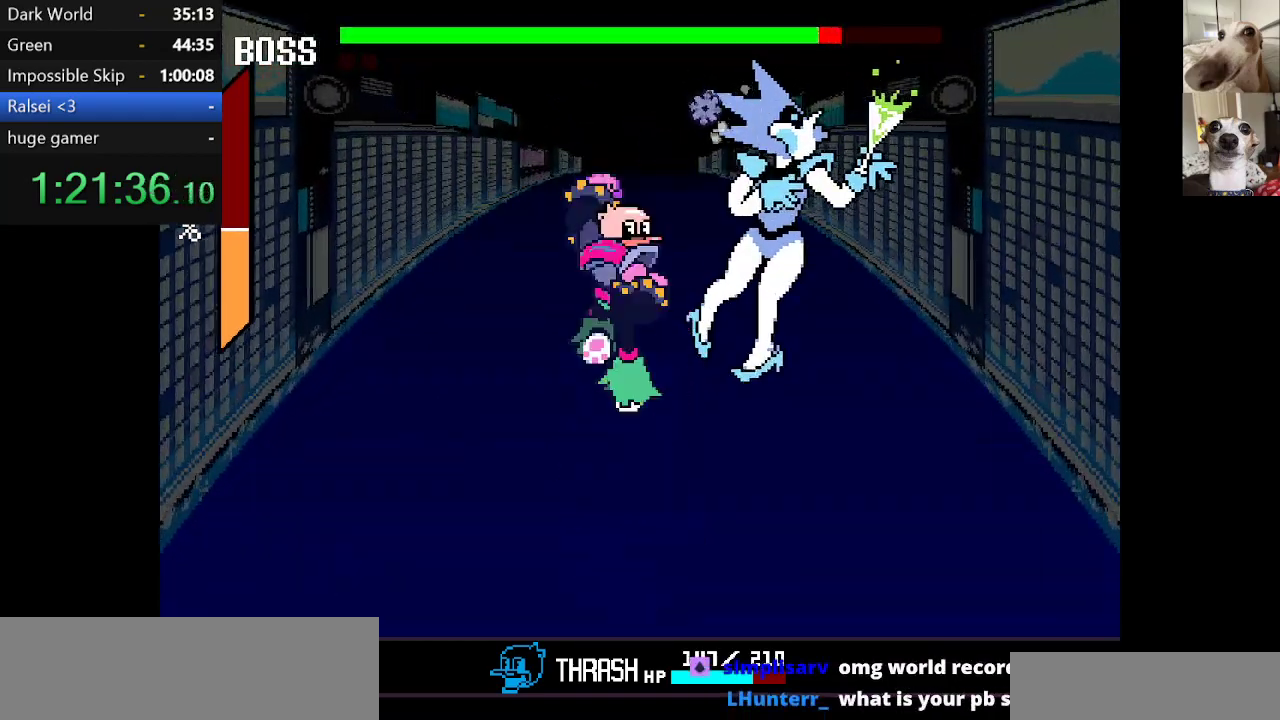
{"keys": [], "events": [[50, "z", "down"], [150, "z", "up"], [234, "up", "up"]]}
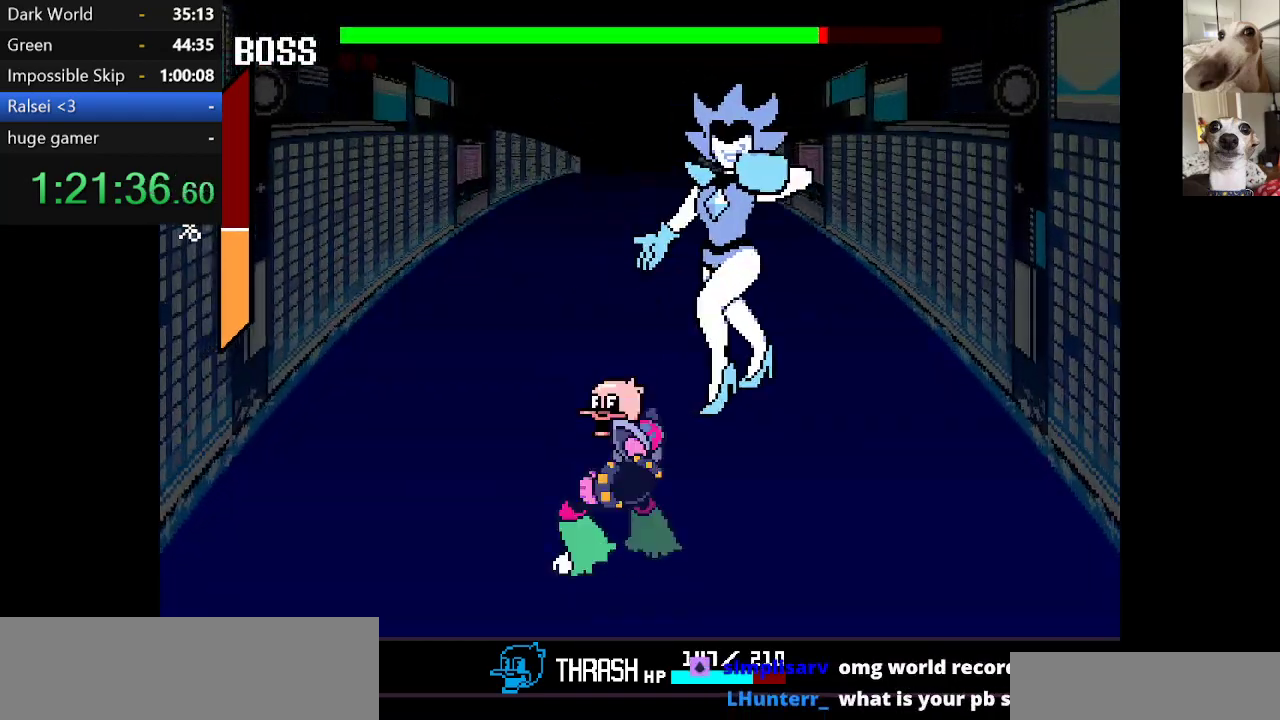
{"keys": ["left"], "events": [[250, "left", "down"]]}
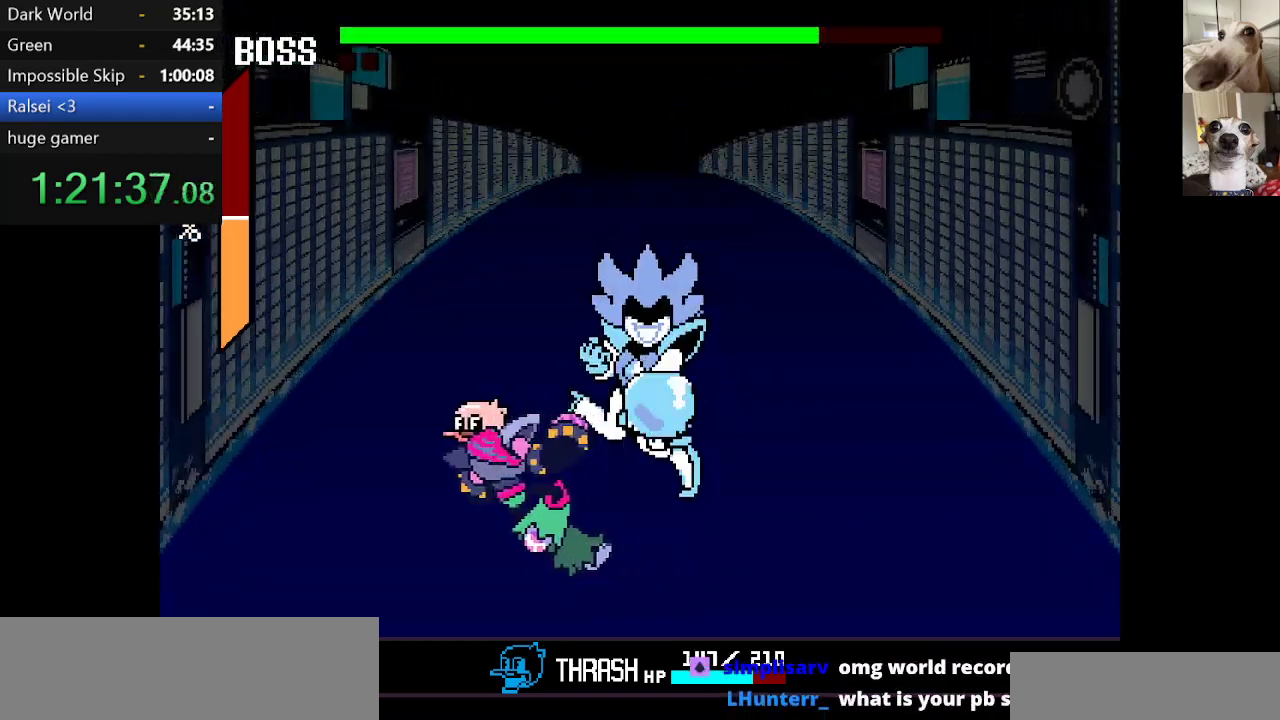
{"keys": ["up"], "events": [[34, "left", "up"], [134, "up", "down"], [134, "z", "down"], [217, "z", "up"], [267, "z", "down"], [350, "z", "up"], [400, "z", "down"], [500, "z", "up"]]}
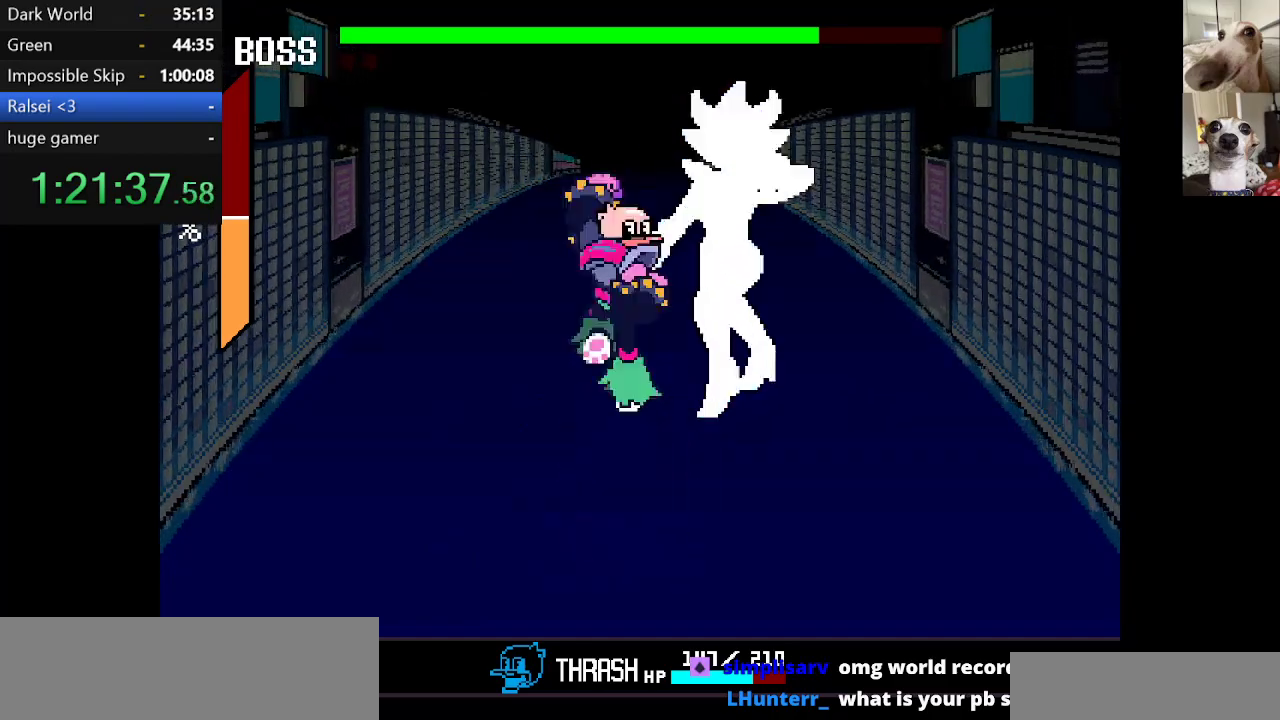
{"keys": ["right"], "events": [[34, "z", "down"], [134, "z", "up"], [184, "z", "down"], [284, "z", "up"], [334, "up", "up"], [417, "right", "down"]]}
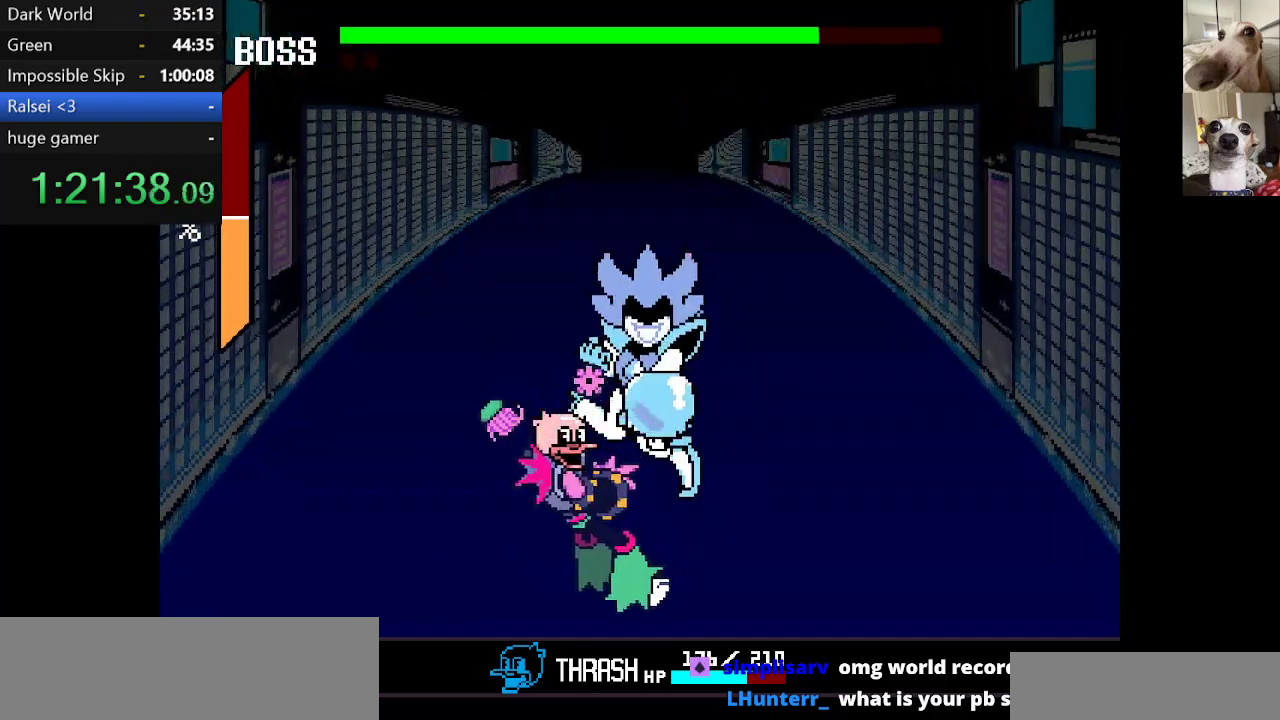
{"keys": ["up", "z"], "events": [[50, "right", "up"], [200, "up", "down"], [200, "z", "down"], [250, "z", "up"], [334, "z", "down"], [434, "z", "up"], [484, "z", "down"]]}
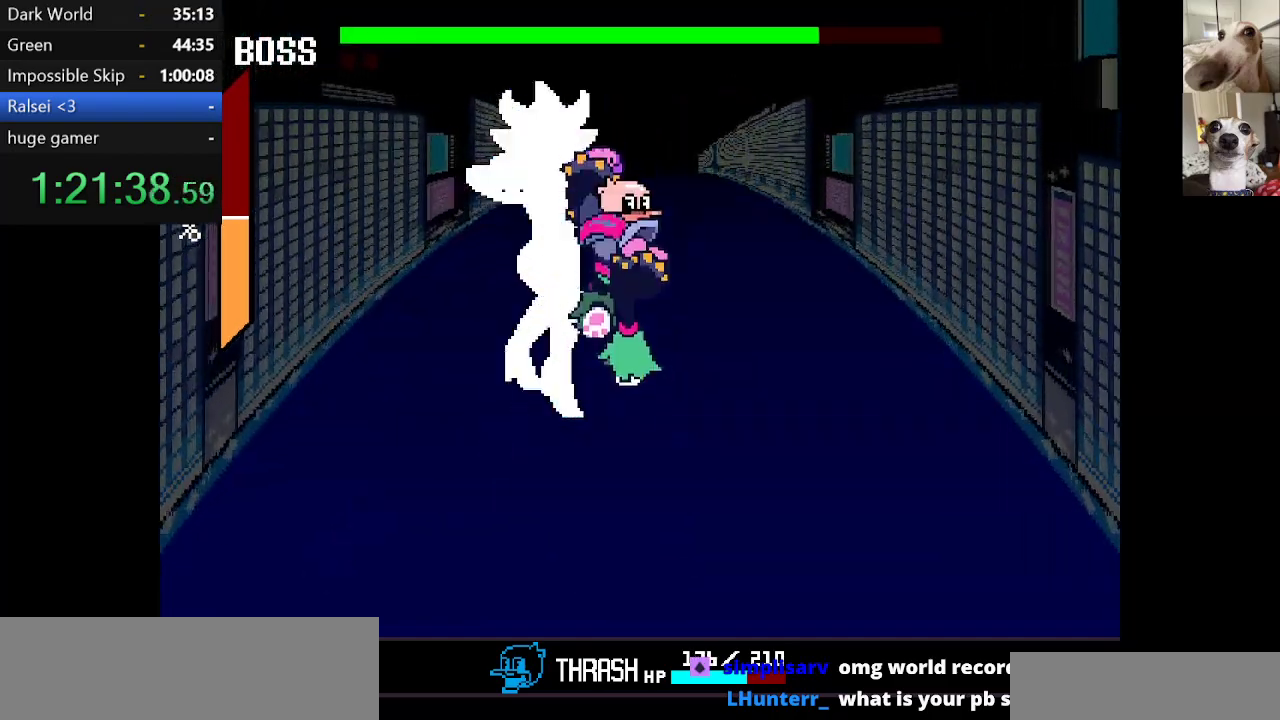
{"keys": [], "events": [[84, "z", "up"], [117, "up", "up"], [117, "z", "down"], [217, "down", "down"], [217, "z", "up"], [267, "z", "down"], [367, "down", "up"], [367, "z", "up"], [450, "z", "down"], [500, "z", "up"]]}
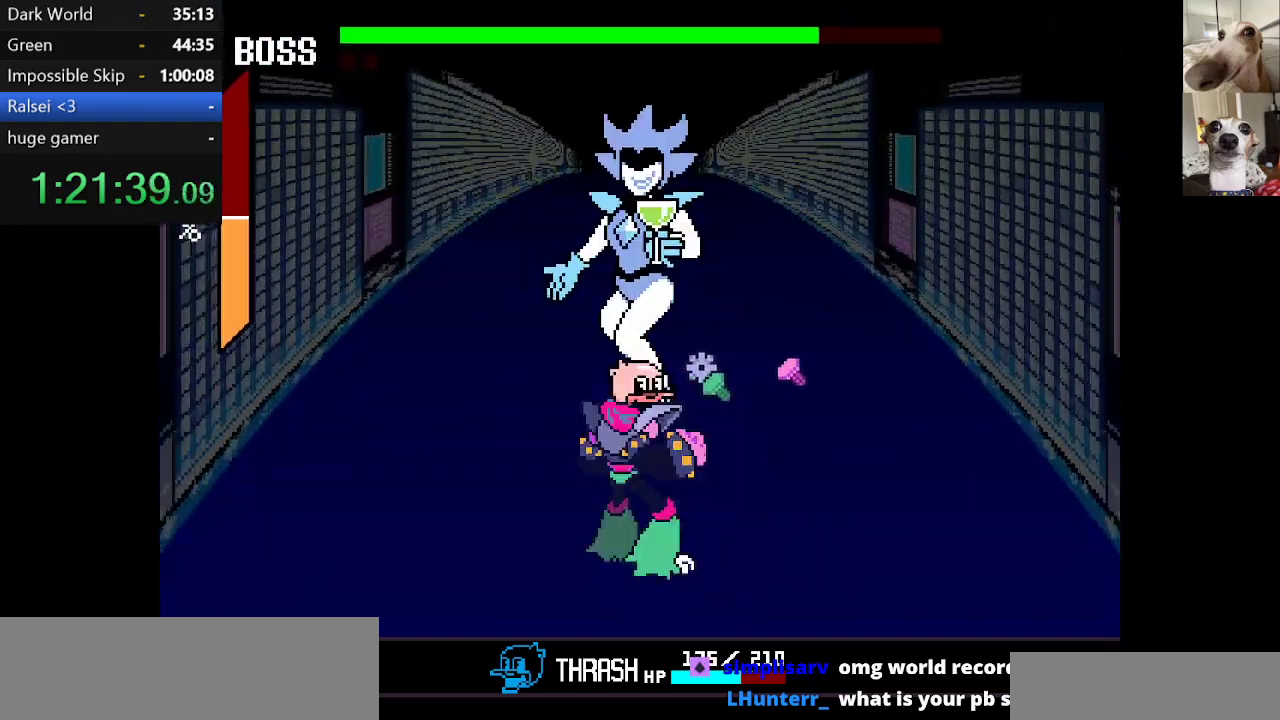
{"keys": [], "events": [[50, "up", "down"], [84, "z", "down"], [134, "up", "up"], [184, "up", "down"], [184, "z", "up"], [234, "z", "down"], [284, "up", "up"], [334, "up", "down"], [334, "z", "up"], [367, "up", "up"]]}
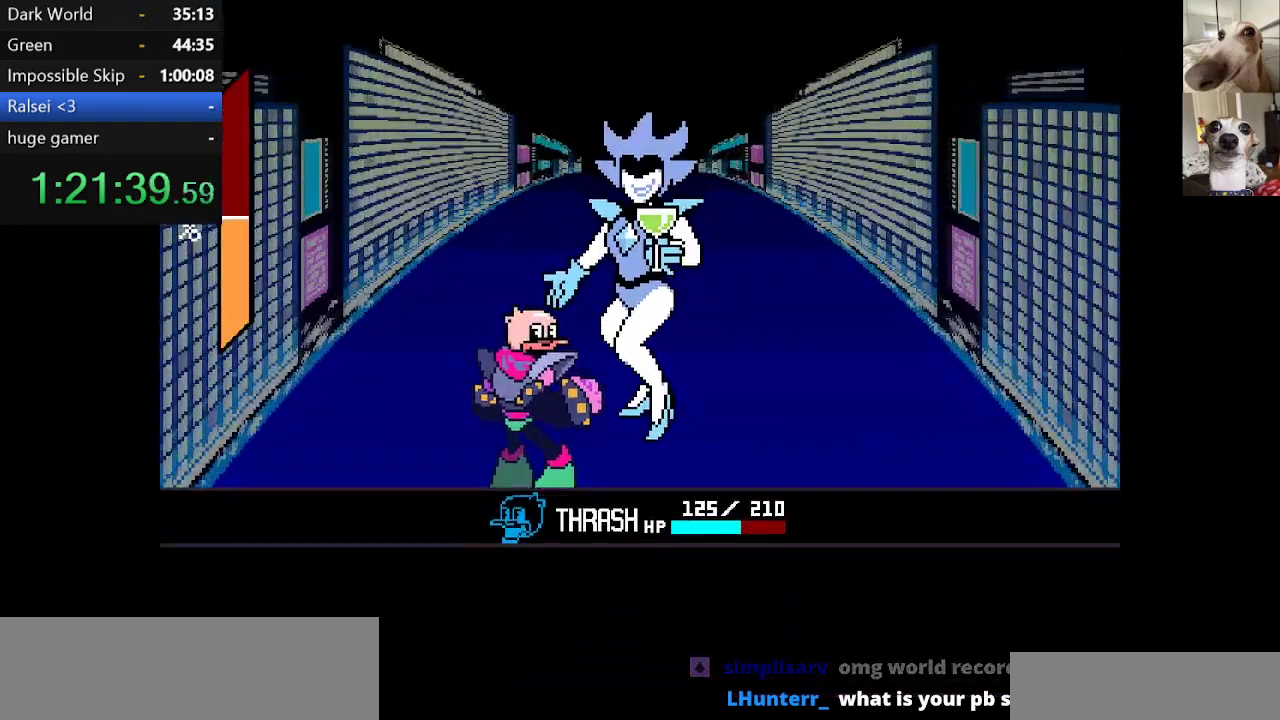
{"keys": [], "events": []}
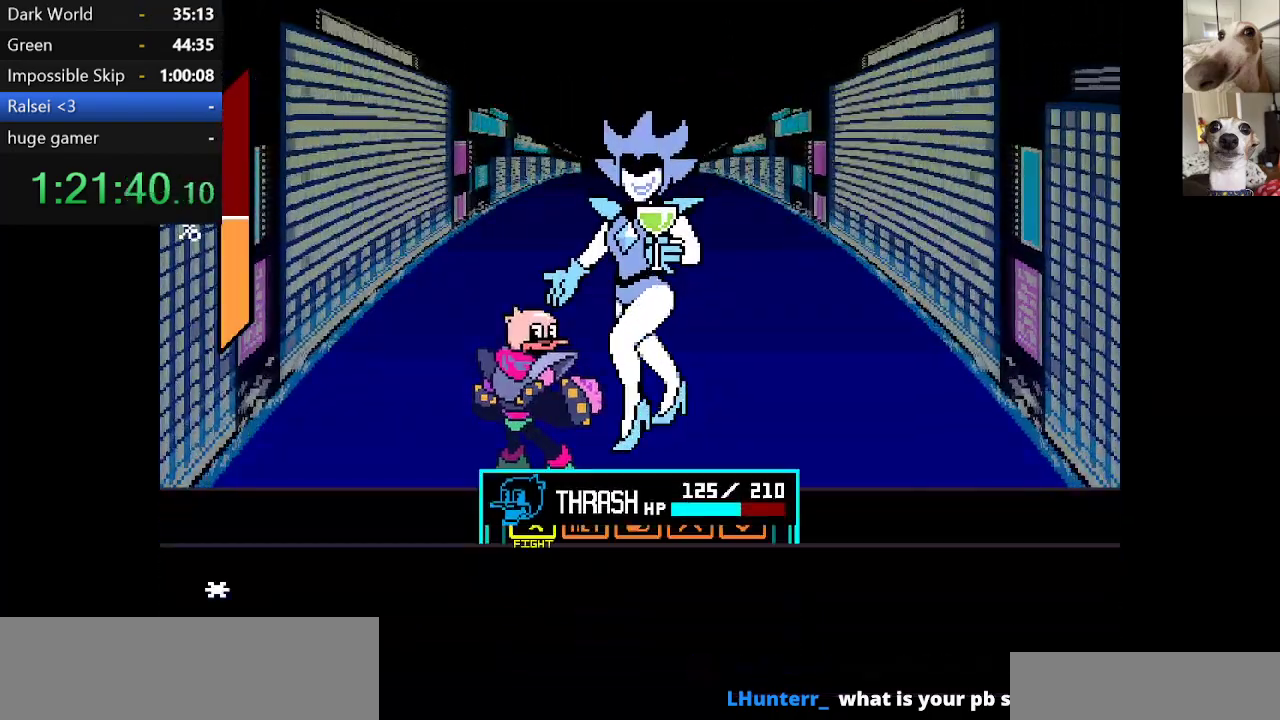
{"keys": ["z"], "events": [[350, "right", "down"], [450, "right", "up"], [500, "z", "down"]]}